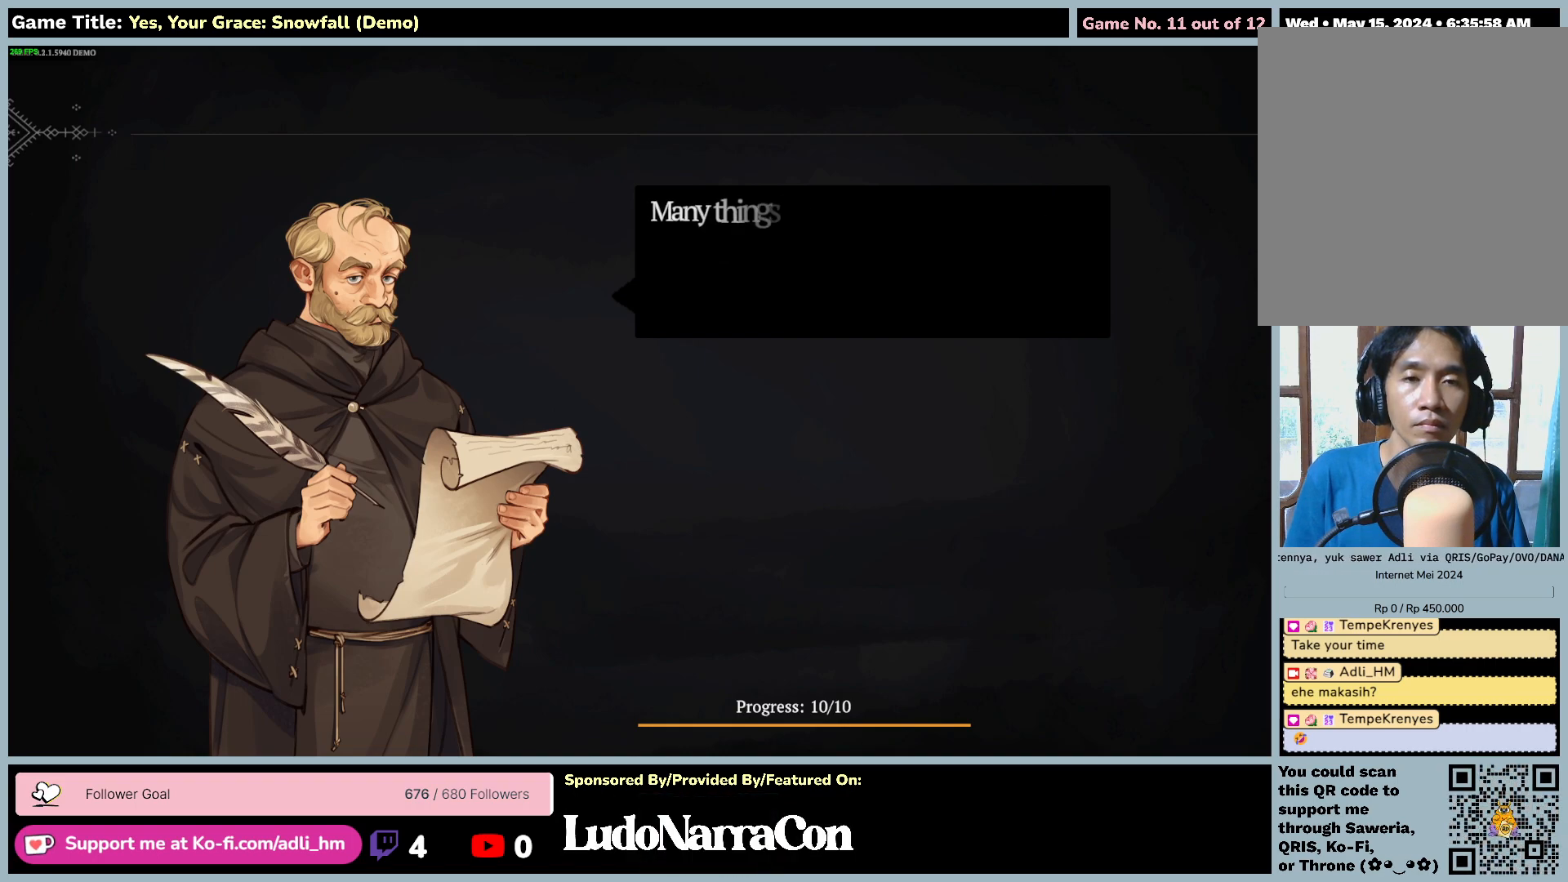
Gameplay with keyboard and mouse; each line is a JSON object with the keys and mouse buttons held at the frame after it. "events" lists presses ("down") and releases ("up") of "0", "1", "2", "3", "4", "5", "6", "7", "8", "9", "a", "alt", "b", "c", "caps_lock", "ctrl", "d", "down", "e", "escape", "f", "f1", "f2", "f3", "f4", "f5", "f6", "f7", "f8", "g", "h", "i", "j", "k", "l", "left", "m", "n", "o", "p", "q", "r", "return", "right", "s", "shift", "space", "t", "tab", "tilde", "u", "up", "v", "w", "x", "y", "z", "mouse_left", "mouse_wheel" and "mouse_right" between this image and that frame as [ms after this image, input, new state], when the widget could be followed in between. "mouse_left", "mouse_wheel", "mouse_right" = the "left", "wheel", "right" buttons of the "mouse" list. No other keys are recorded. "wheel" means that the mouse wheel is clicked or scrolled. Mouse movement is not recorded.
{"keys": [], "mouse": [], "events": [[183, "space", "up"]]}
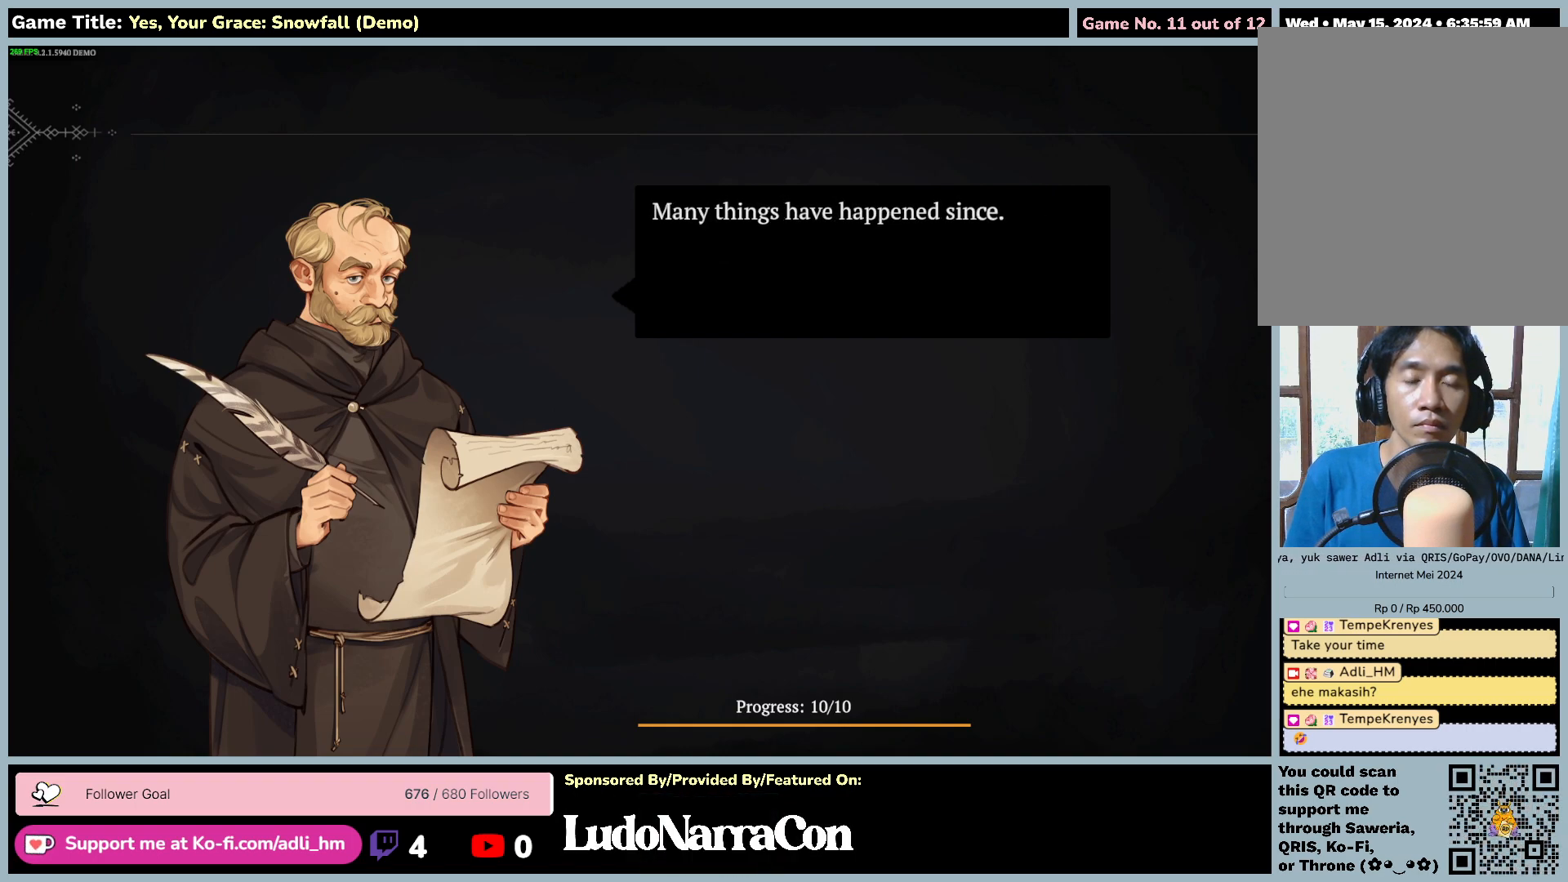
{"keys": [], "mouse": [], "events": []}
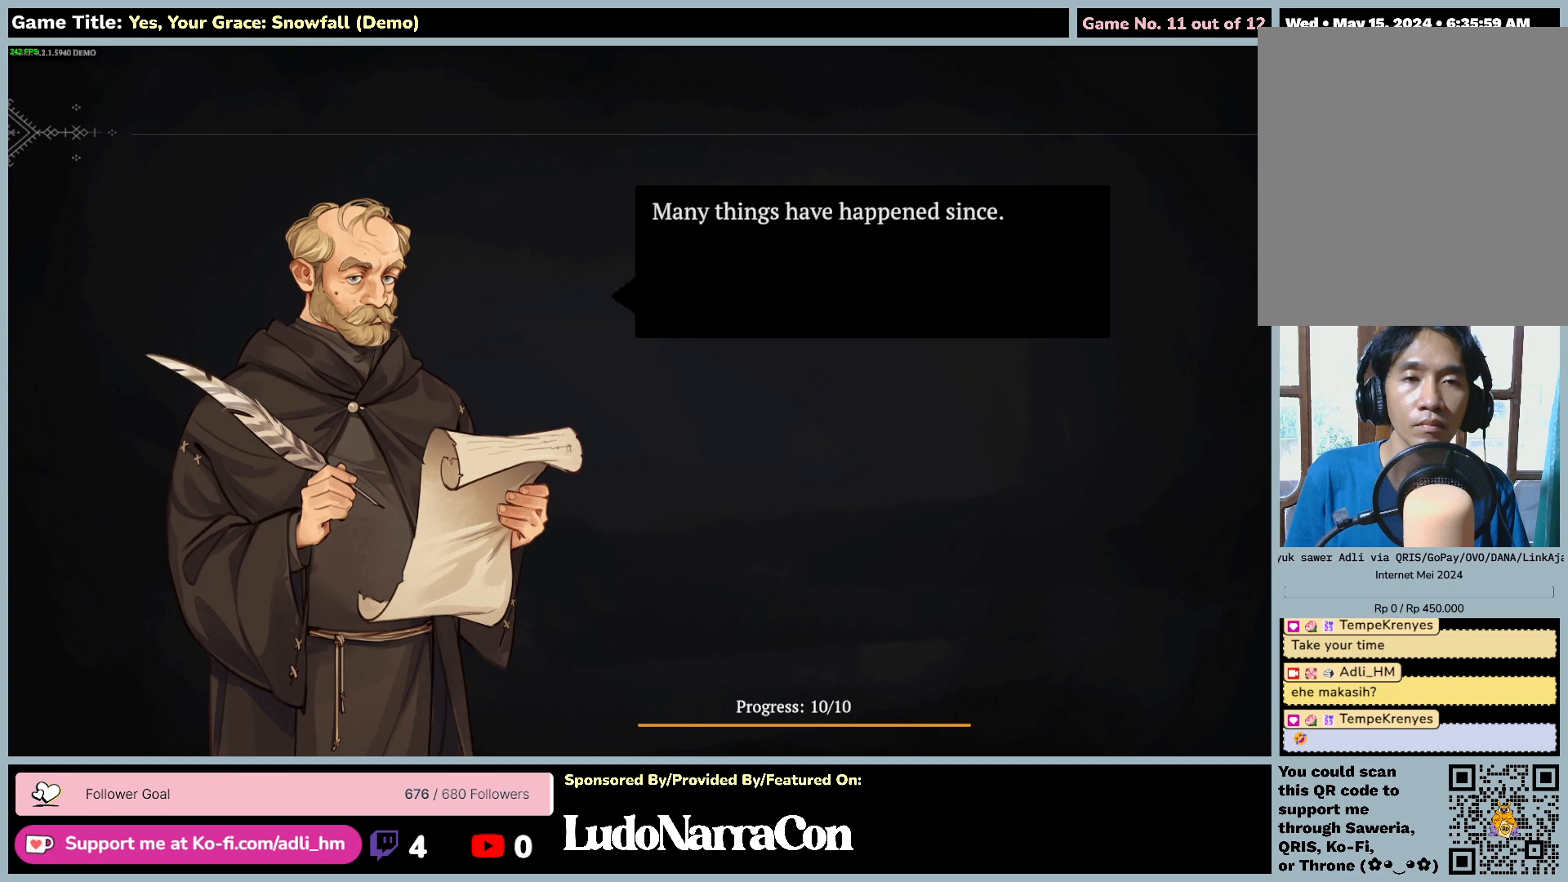
{"keys": ["space"], "mouse": [], "events": [[83, "space", "down"]]}
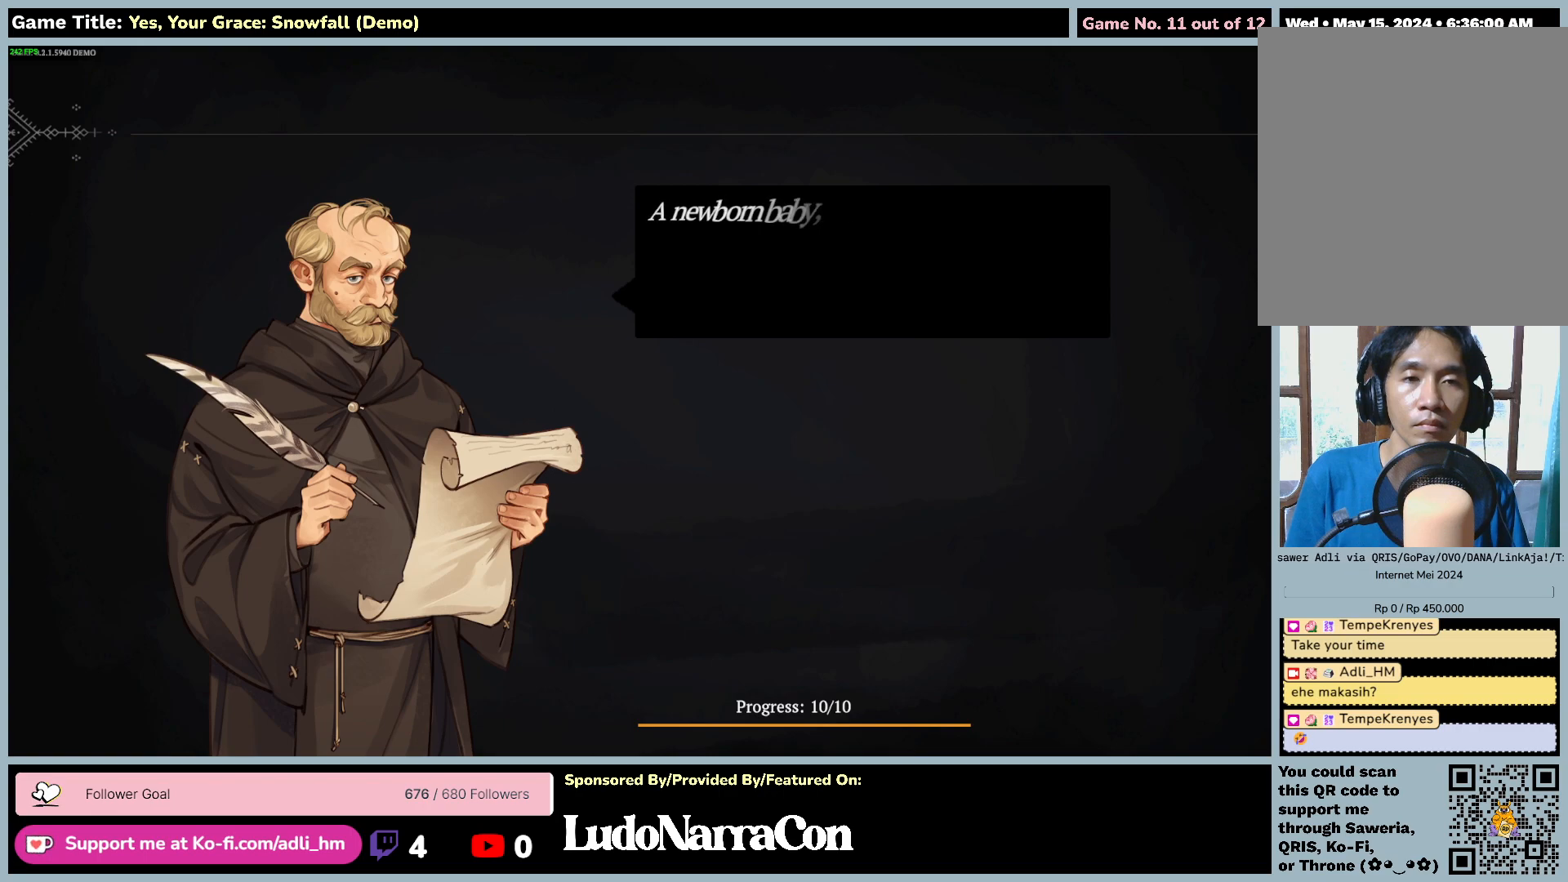
{"keys": [], "mouse": [], "events": [[117, "space", "up"]]}
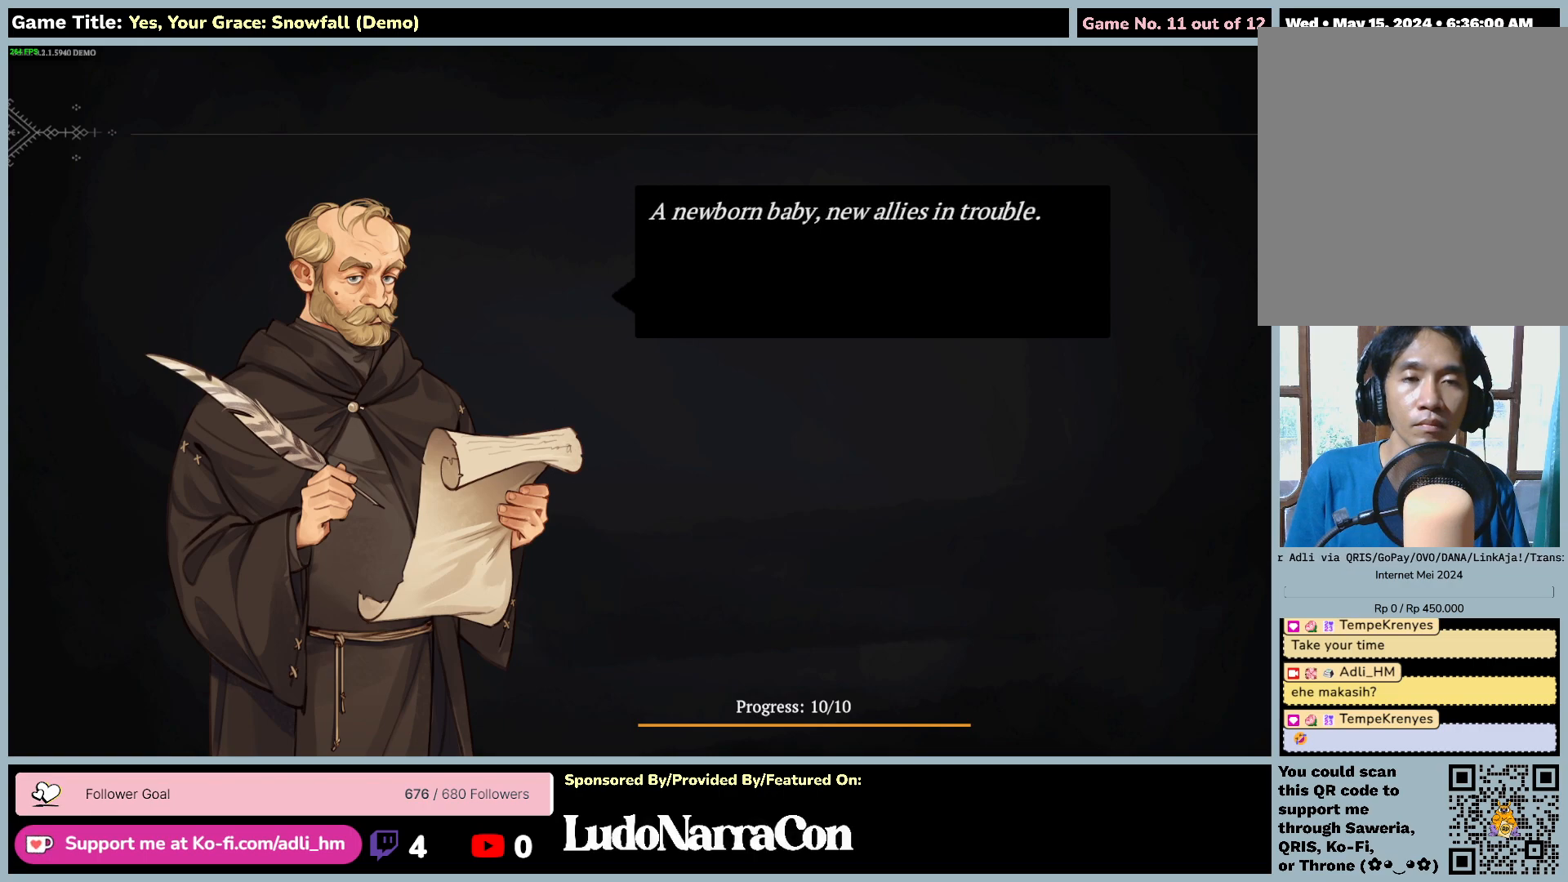
{"keys": ["space"], "mouse": [], "events": [[483, "space", "down"]]}
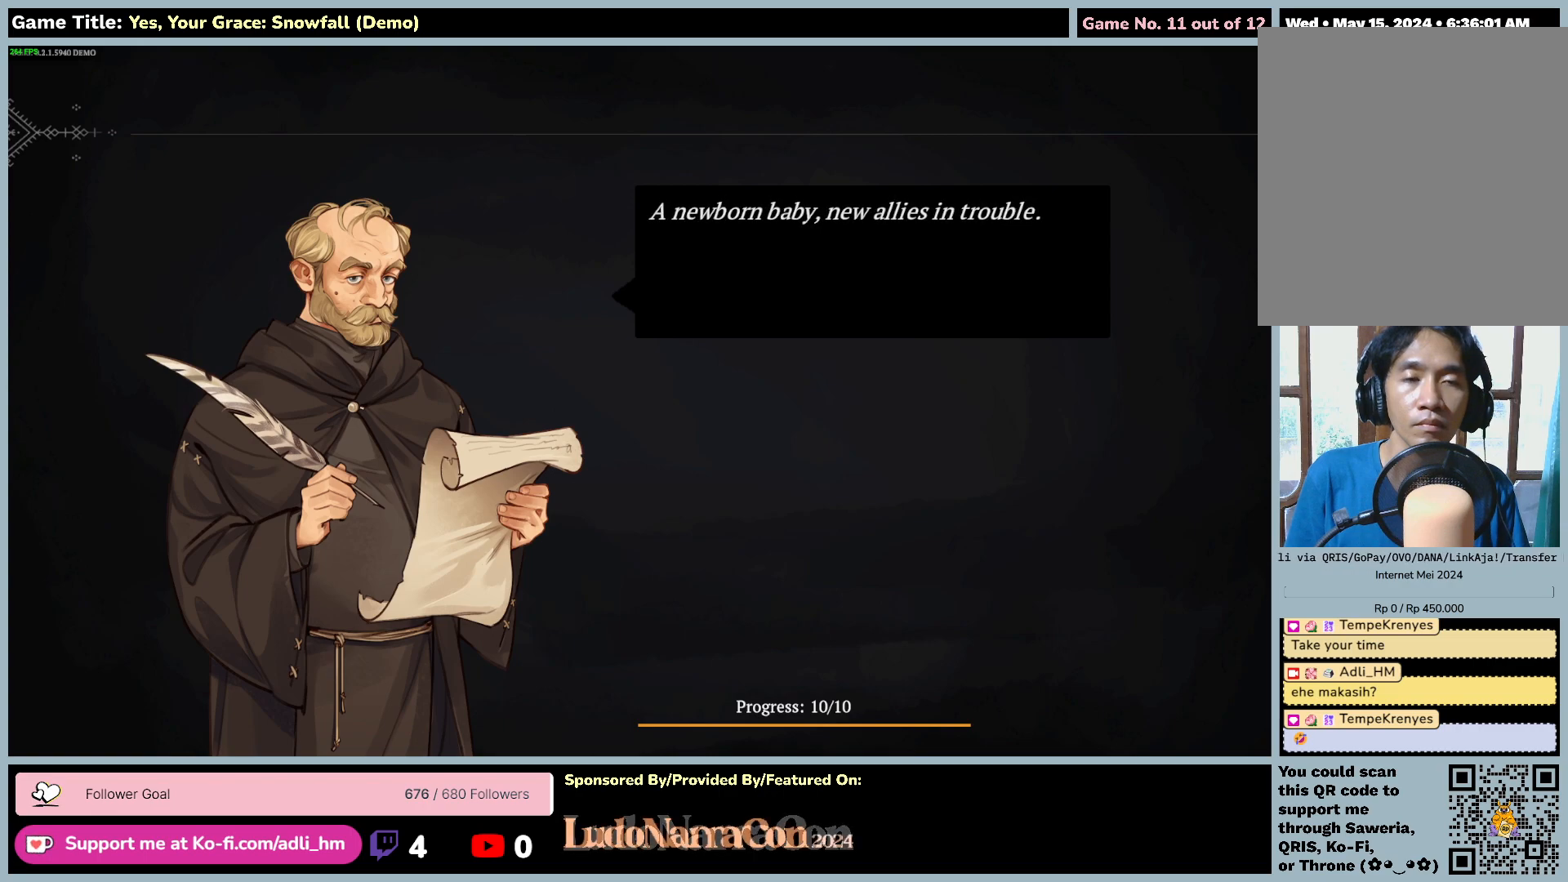
{"keys": [], "mouse": [], "events": [[483, "space", "up"]]}
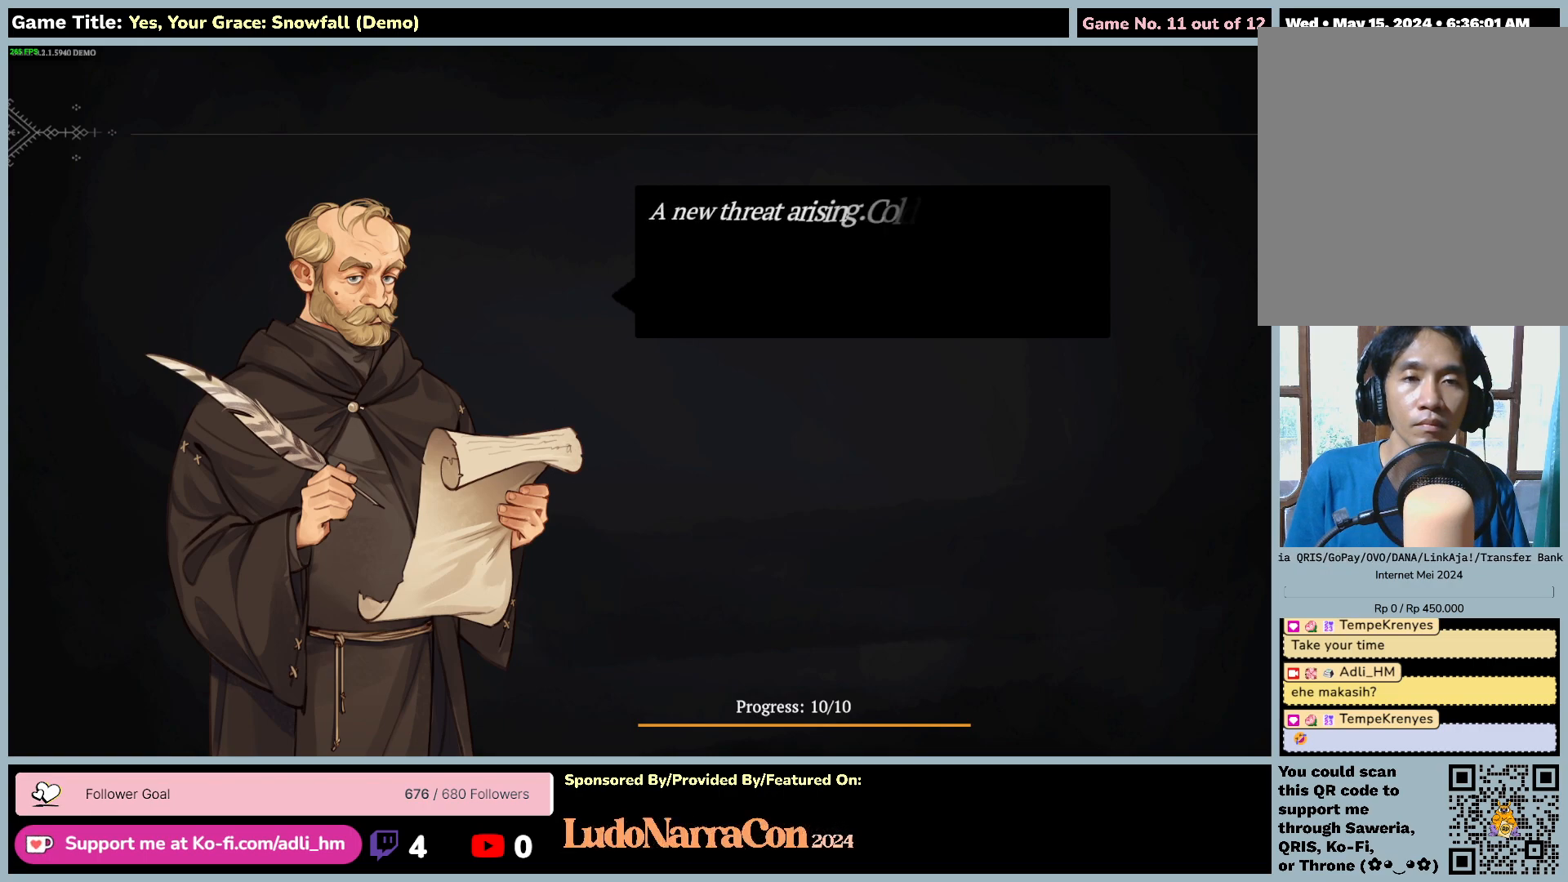
{"keys": [], "mouse": [], "events": []}
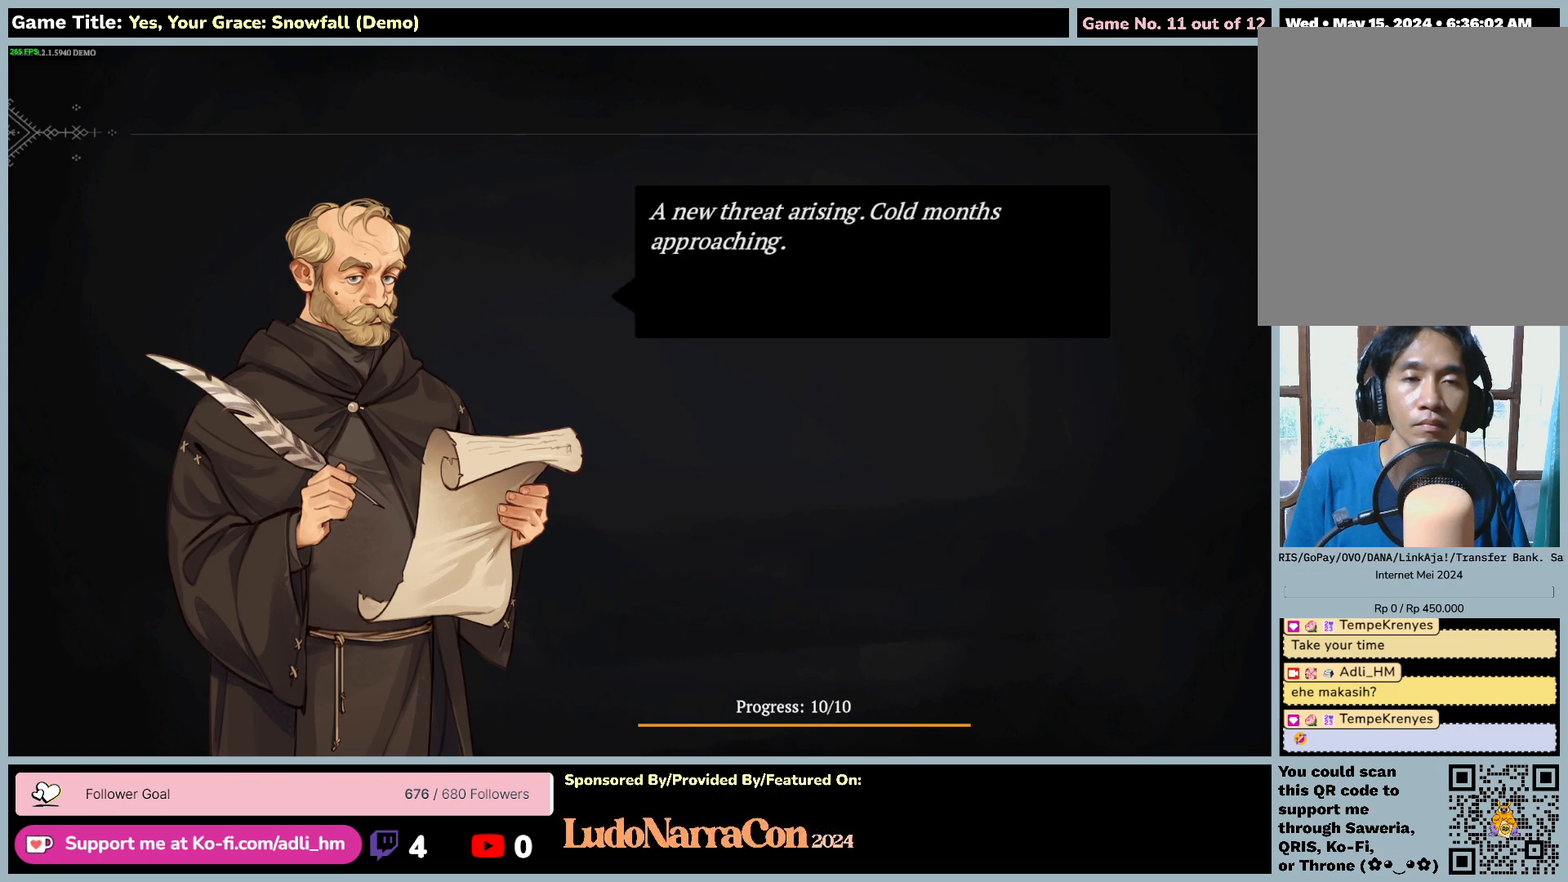
{"keys": [], "mouse": [], "events": []}
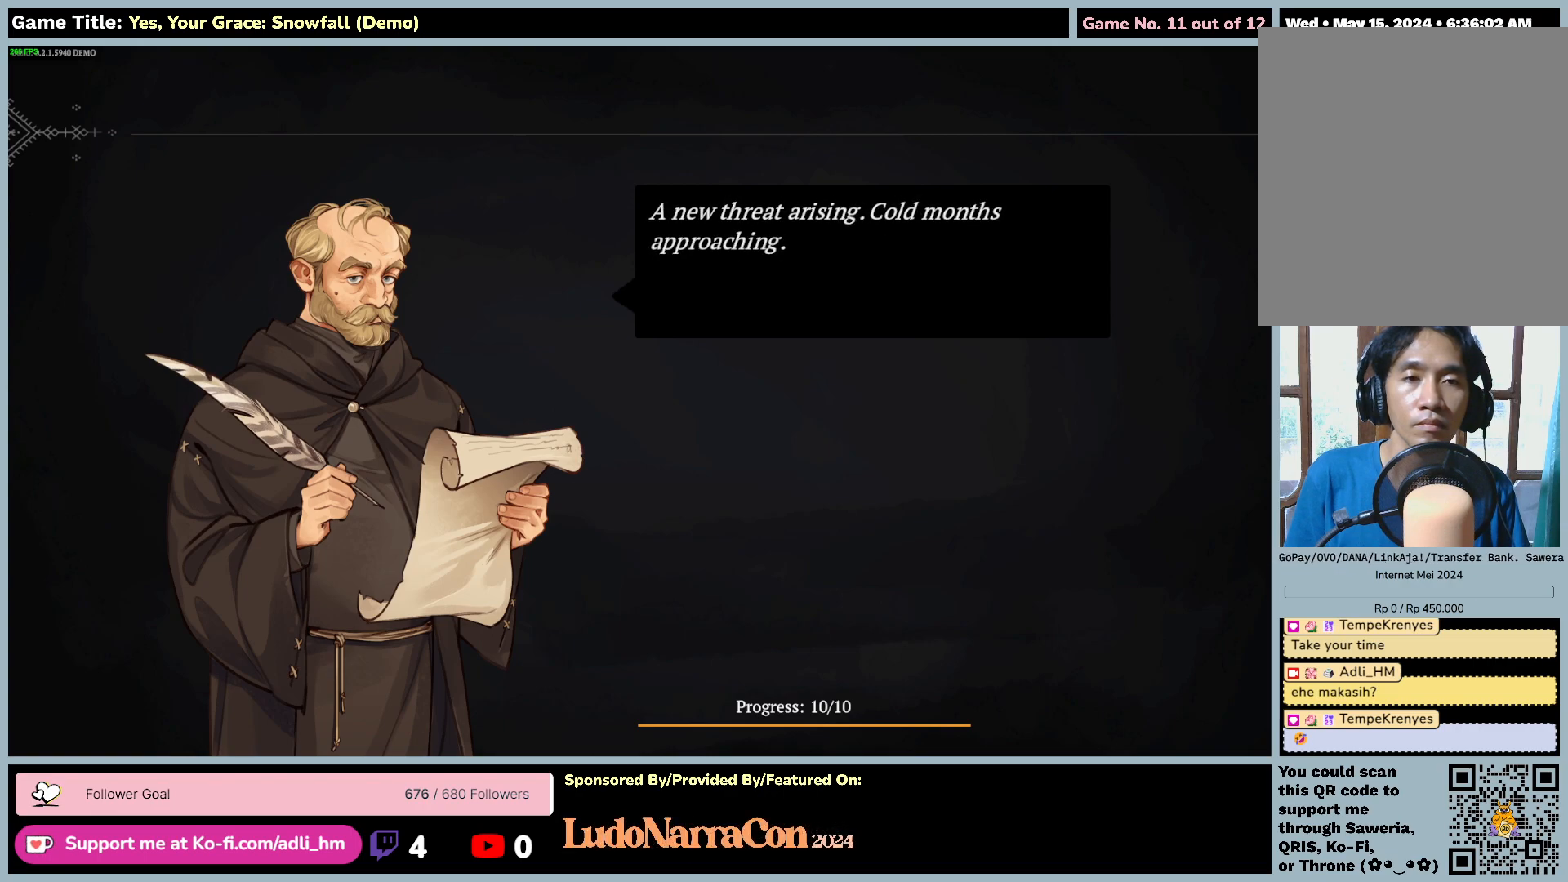
{"keys": ["space"], "mouse": [], "events": [[500, "space", "down"]]}
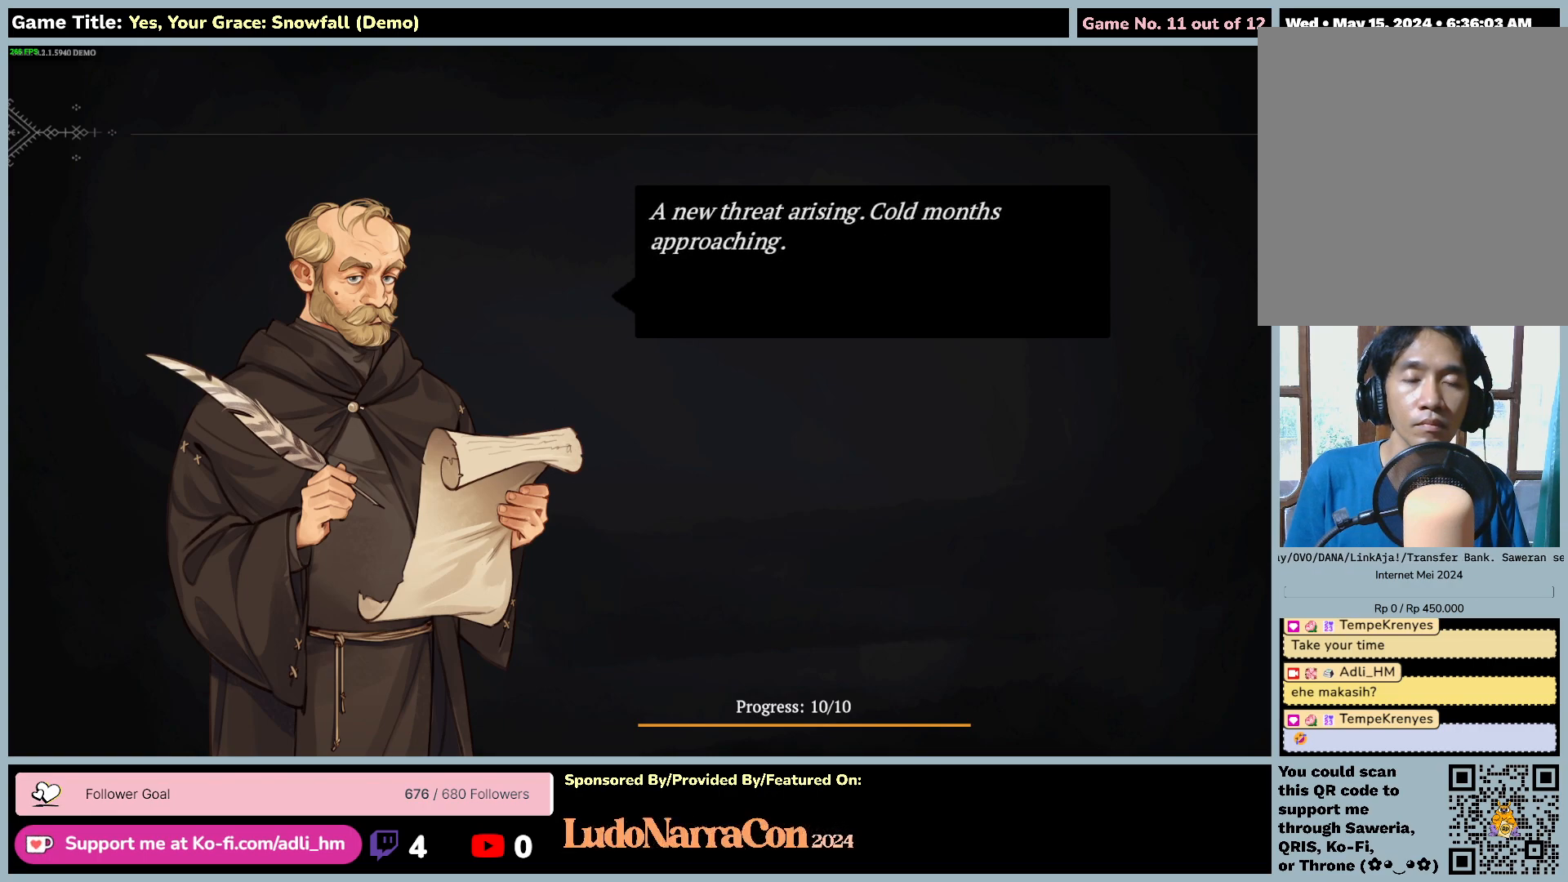
{"keys": ["space"], "mouse": [], "events": []}
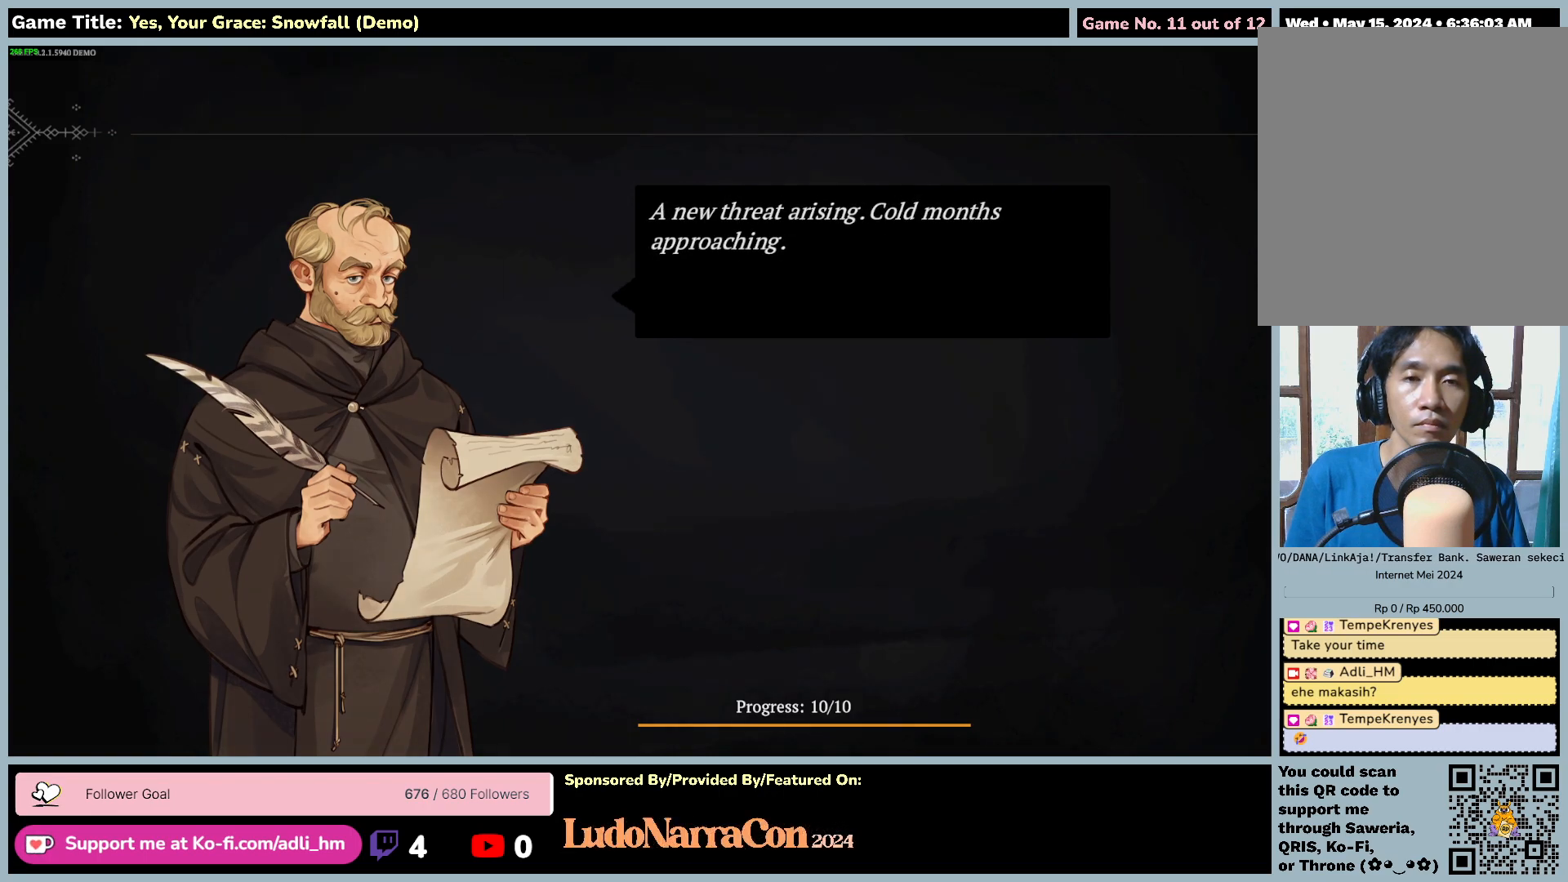
{"keys": [], "mouse": [], "events": [[17, "space", "up"]]}